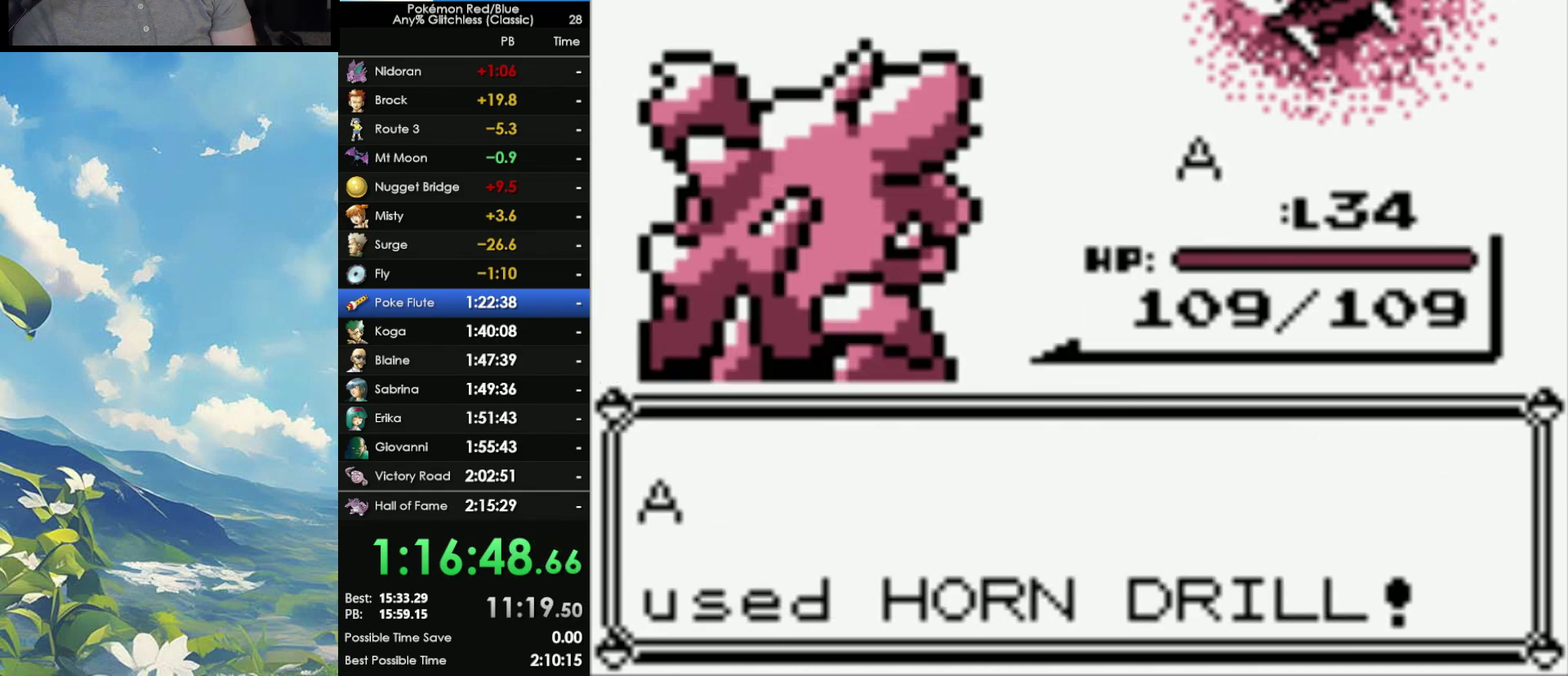
Gameplay with a controller (Nintendo layout); each line is a JSON object with the inputs held at the frame after it. "events" lists button and stick changes between this image and that frame as [ms after this image, input, new state], when the widget could be followed in between. Not read: DPAD_LEFT L3 R3.
{"buttons": [], "events": []}
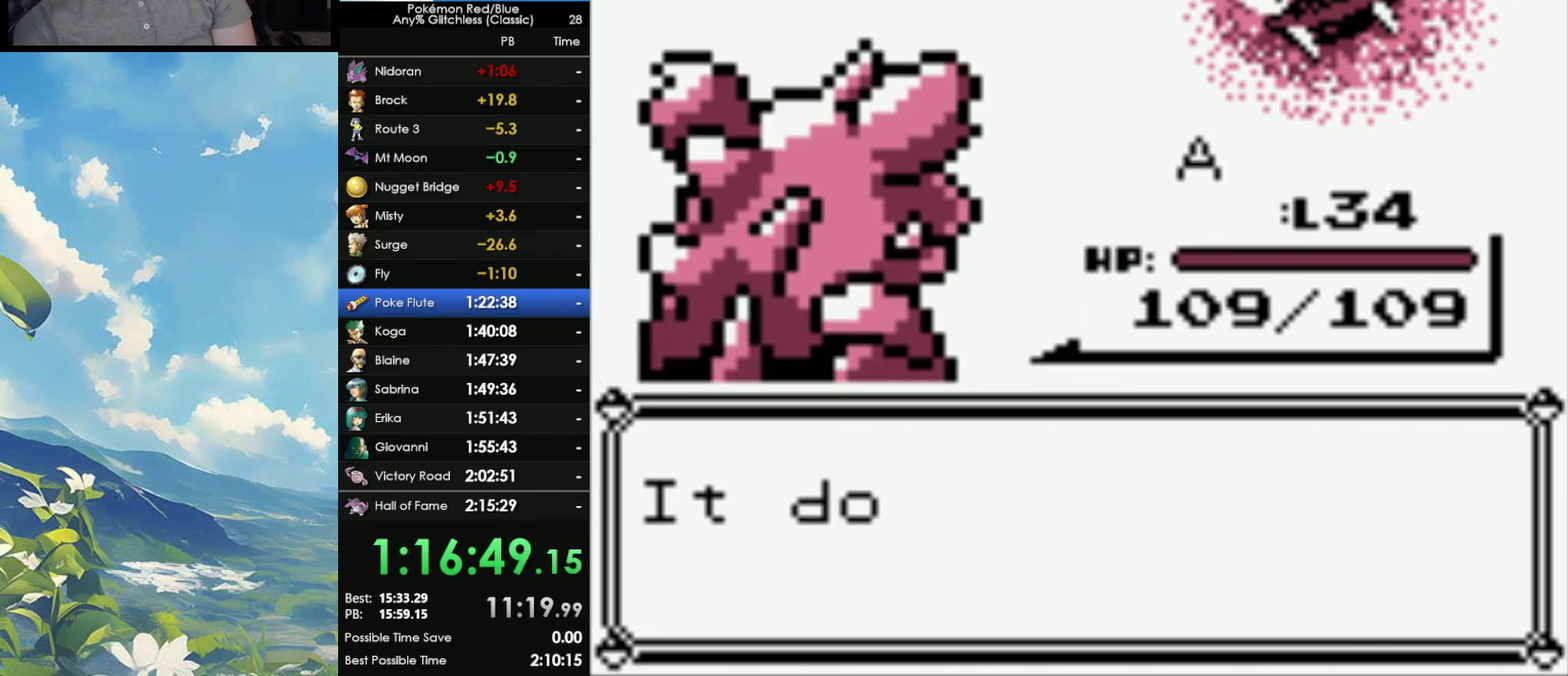
{"buttons": [], "events": [[350, "A", "down"], [467, "A", "up"]]}
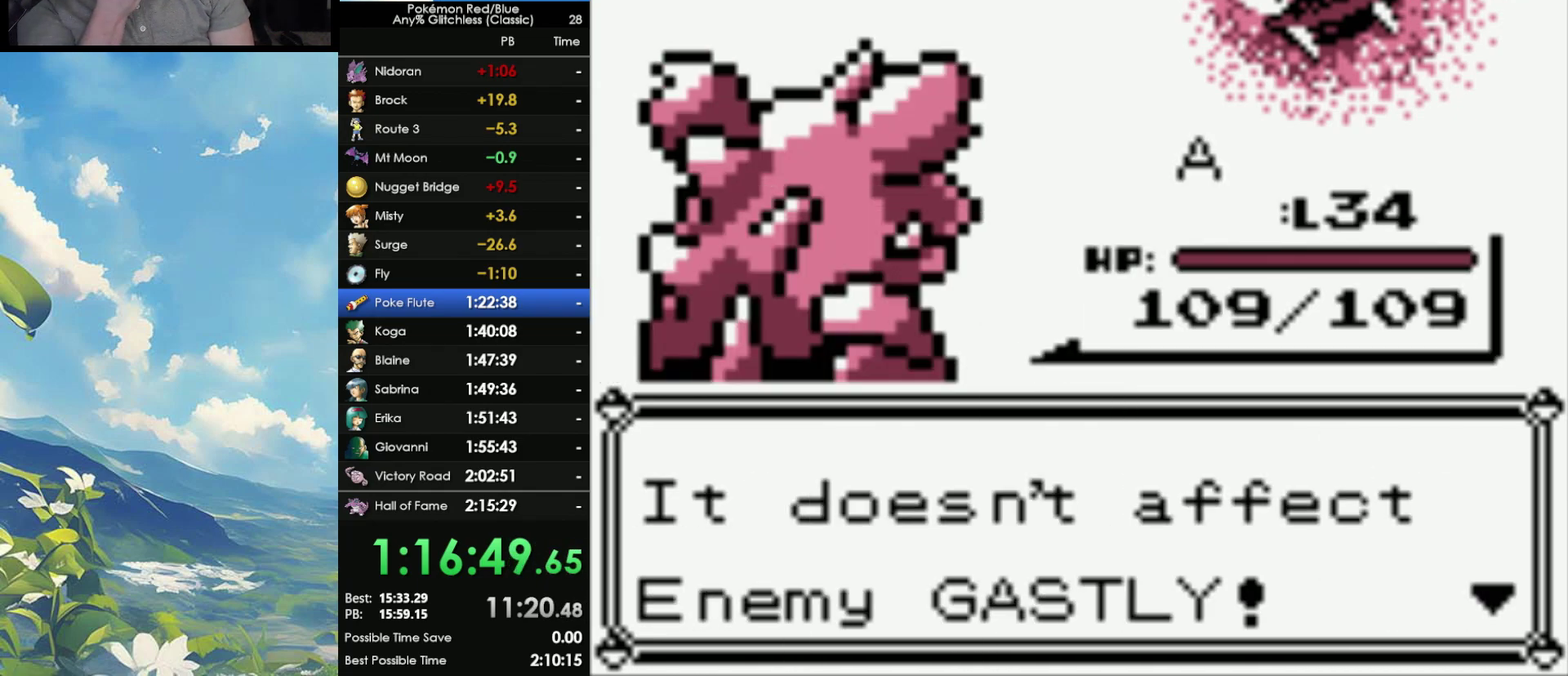
{"buttons": [], "events": [[67, "A", "down"], [67, "B", "down"], [117, "A", "up"], [267, "B", "up"]]}
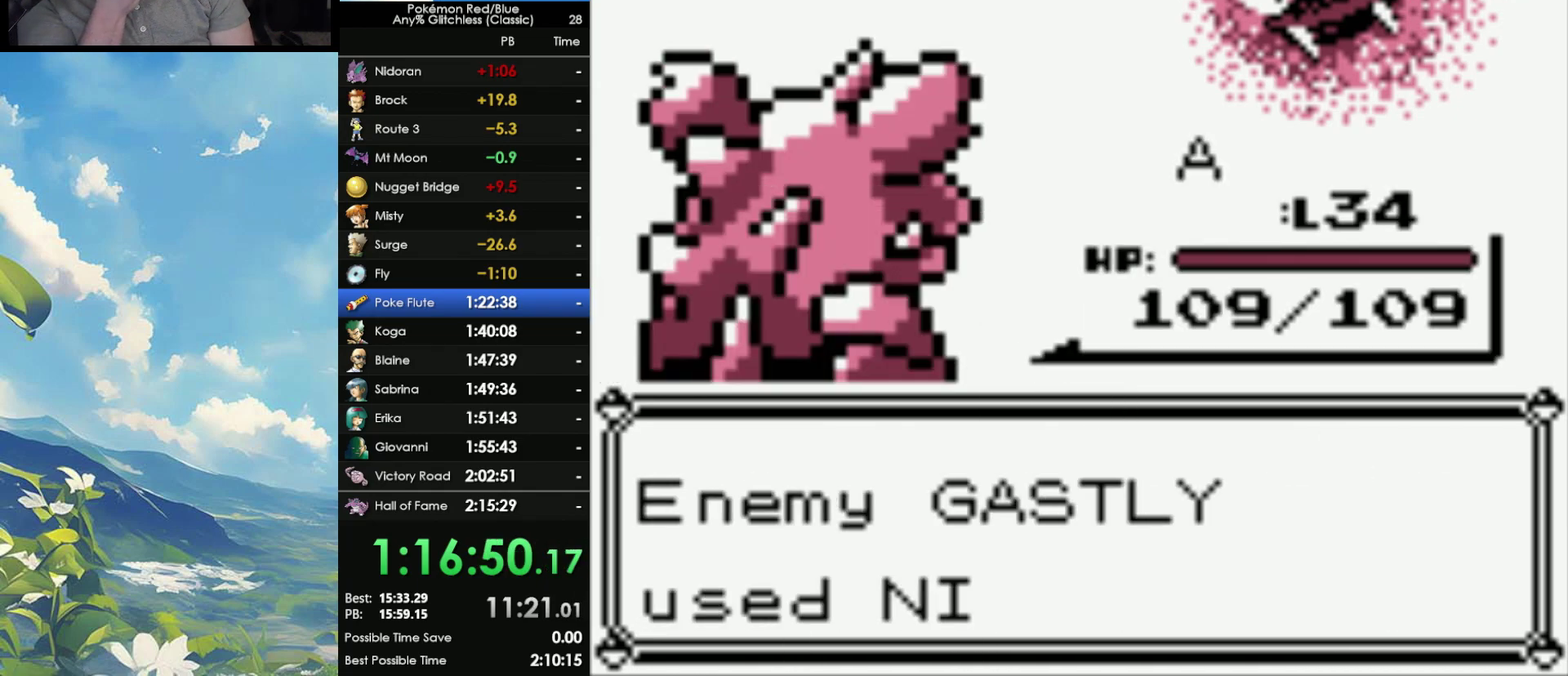
{"buttons": [], "events": []}
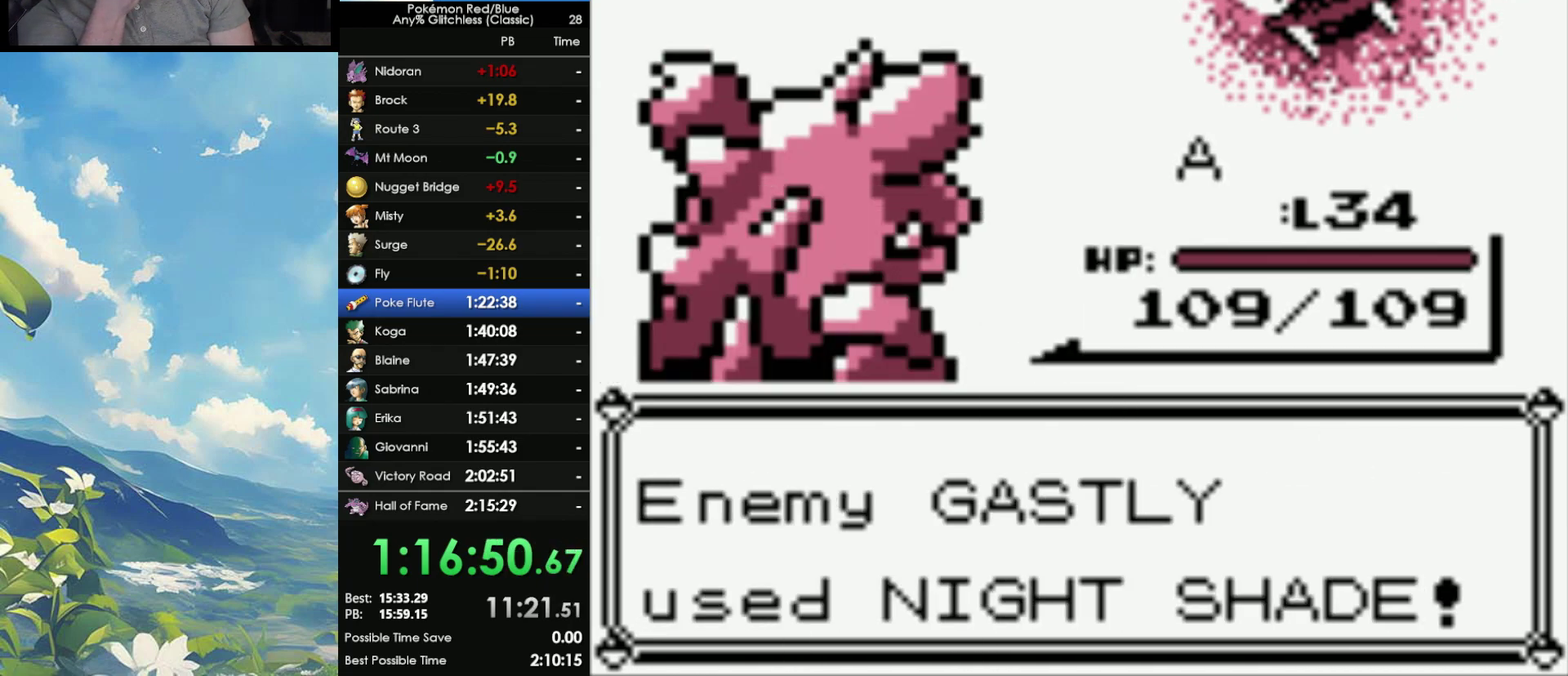
{"buttons": [], "events": []}
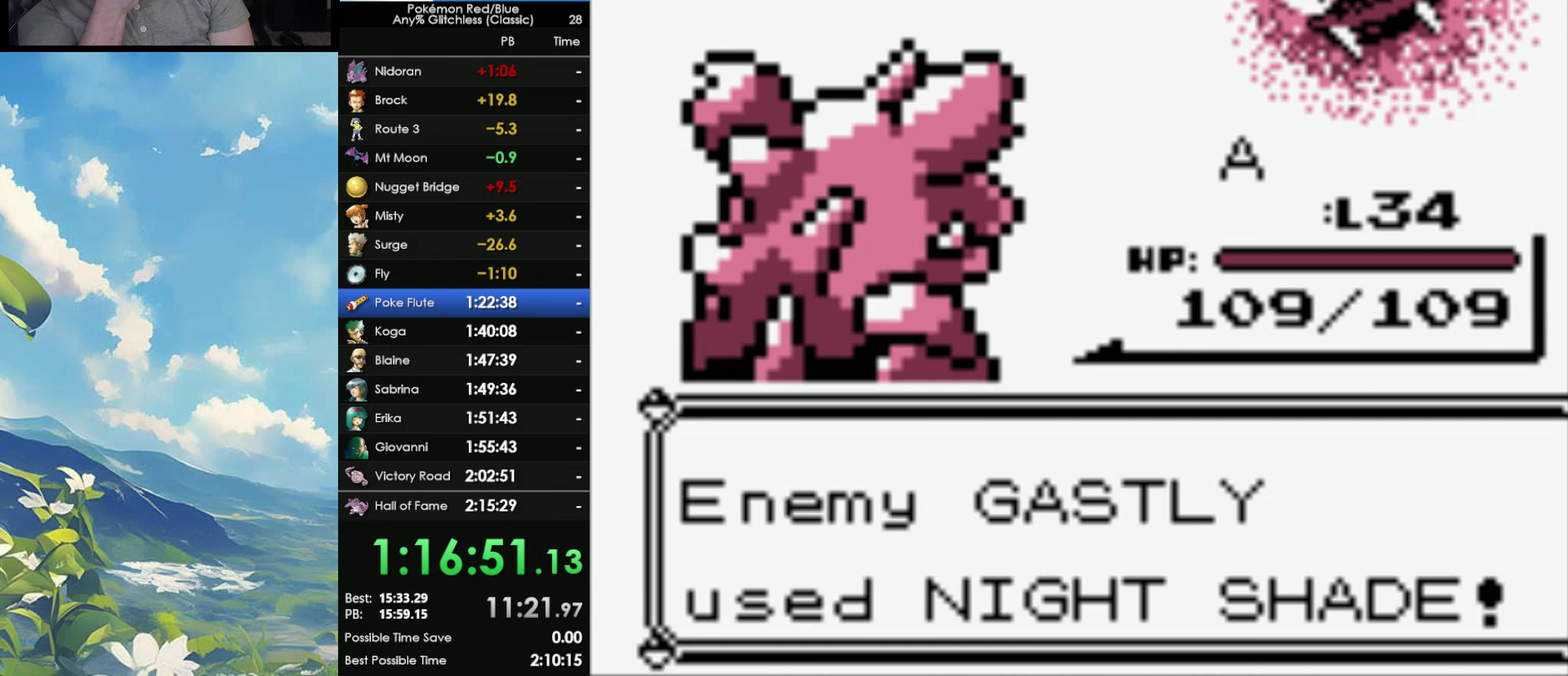
{"buttons": [], "events": []}
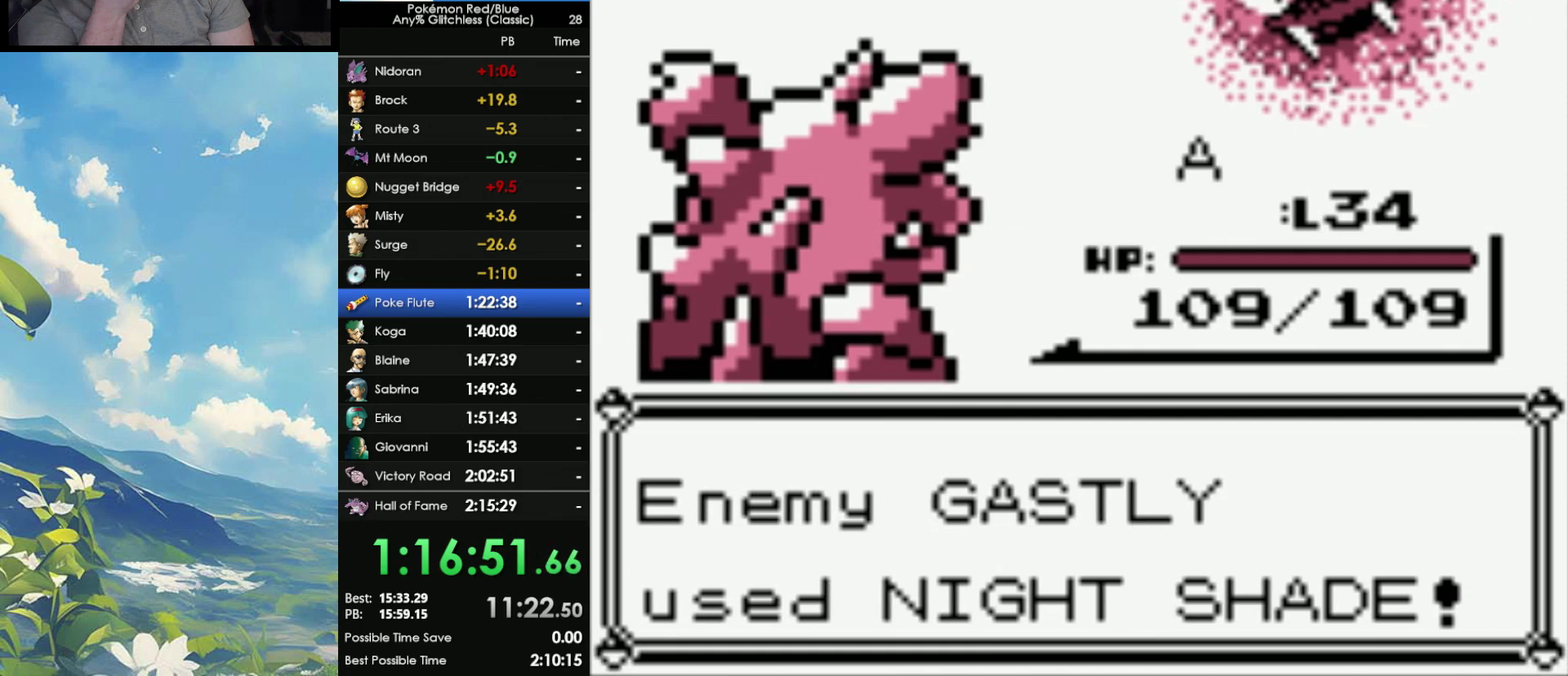
{"buttons": [], "events": []}
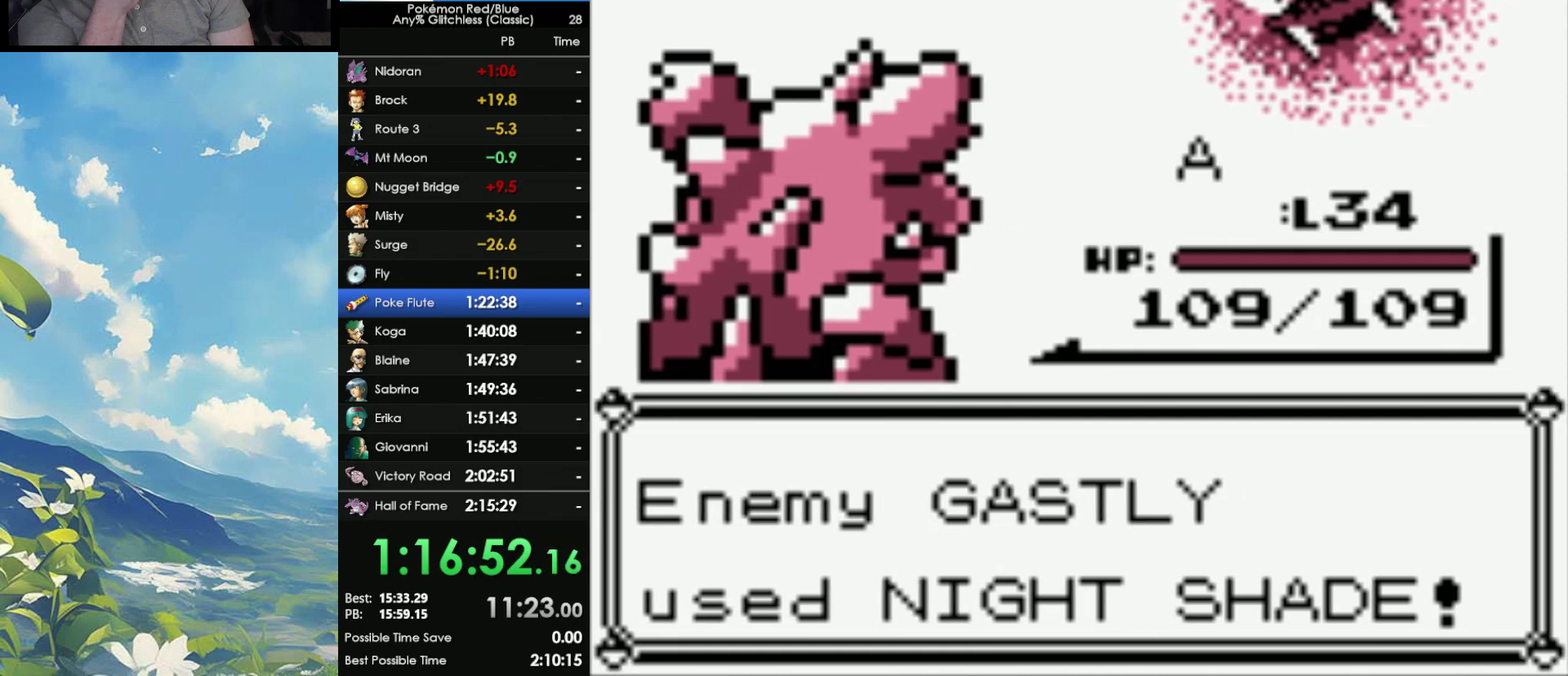
{"buttons": [], "events": []}
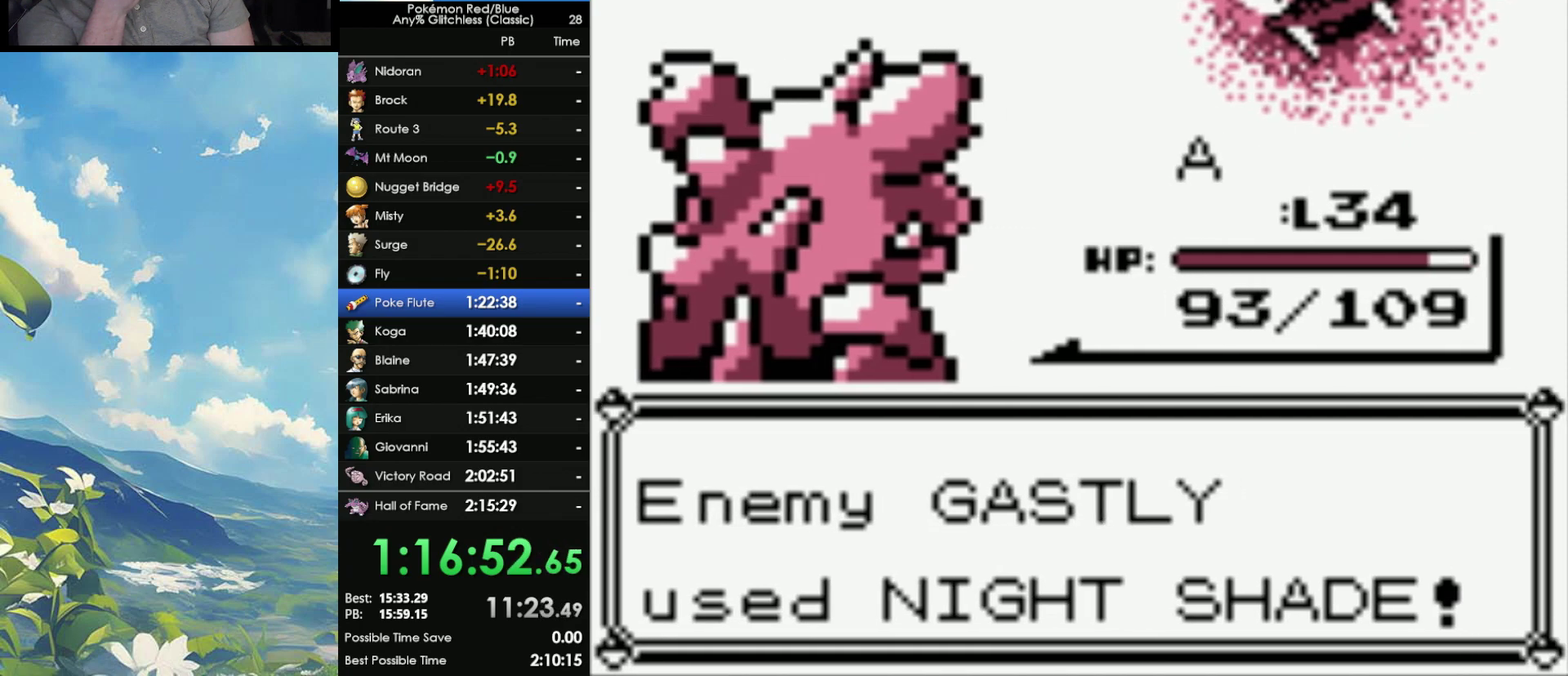
{"buttons": [], "events": []}
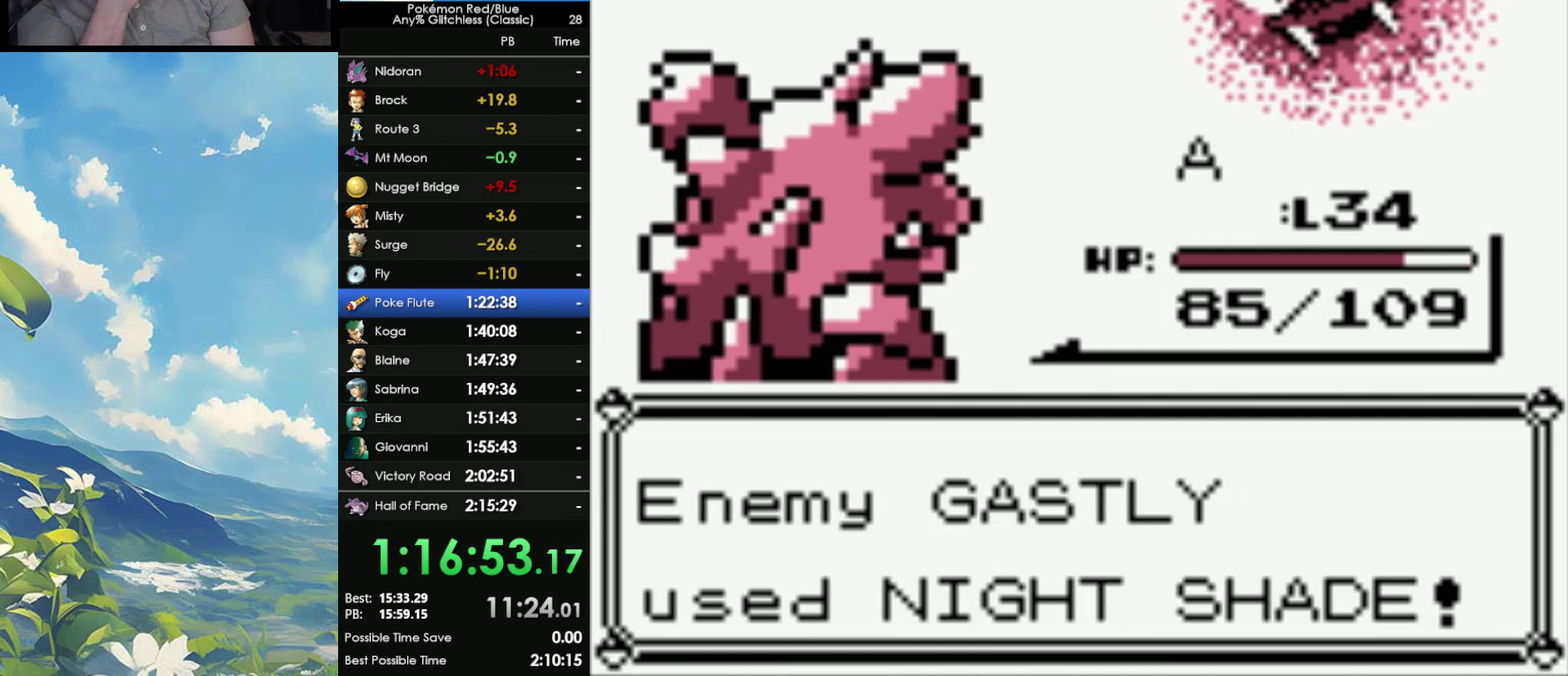
{"buttons": ["A"], "events": [[500, "A", "down"]]}
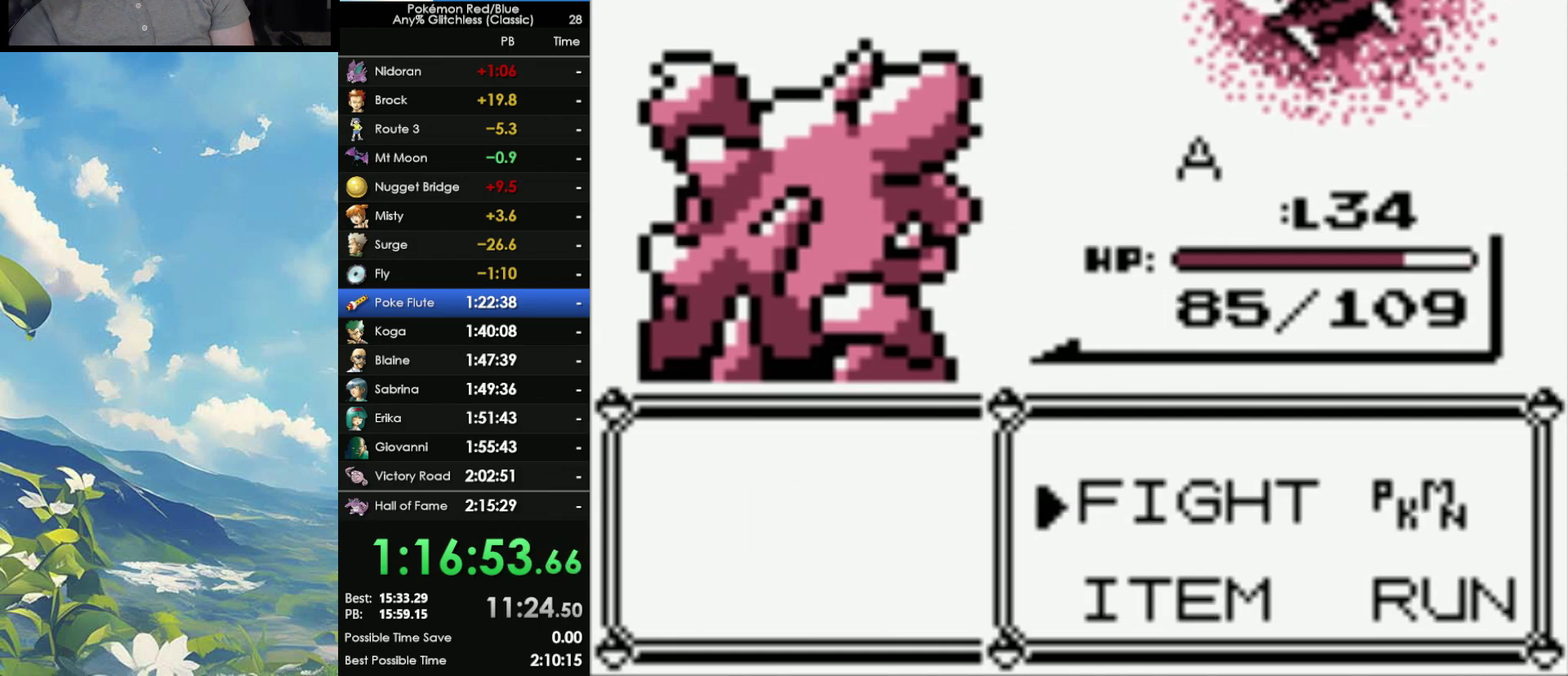
{"buttons": [], "events": [[133, "A", "up"]]}
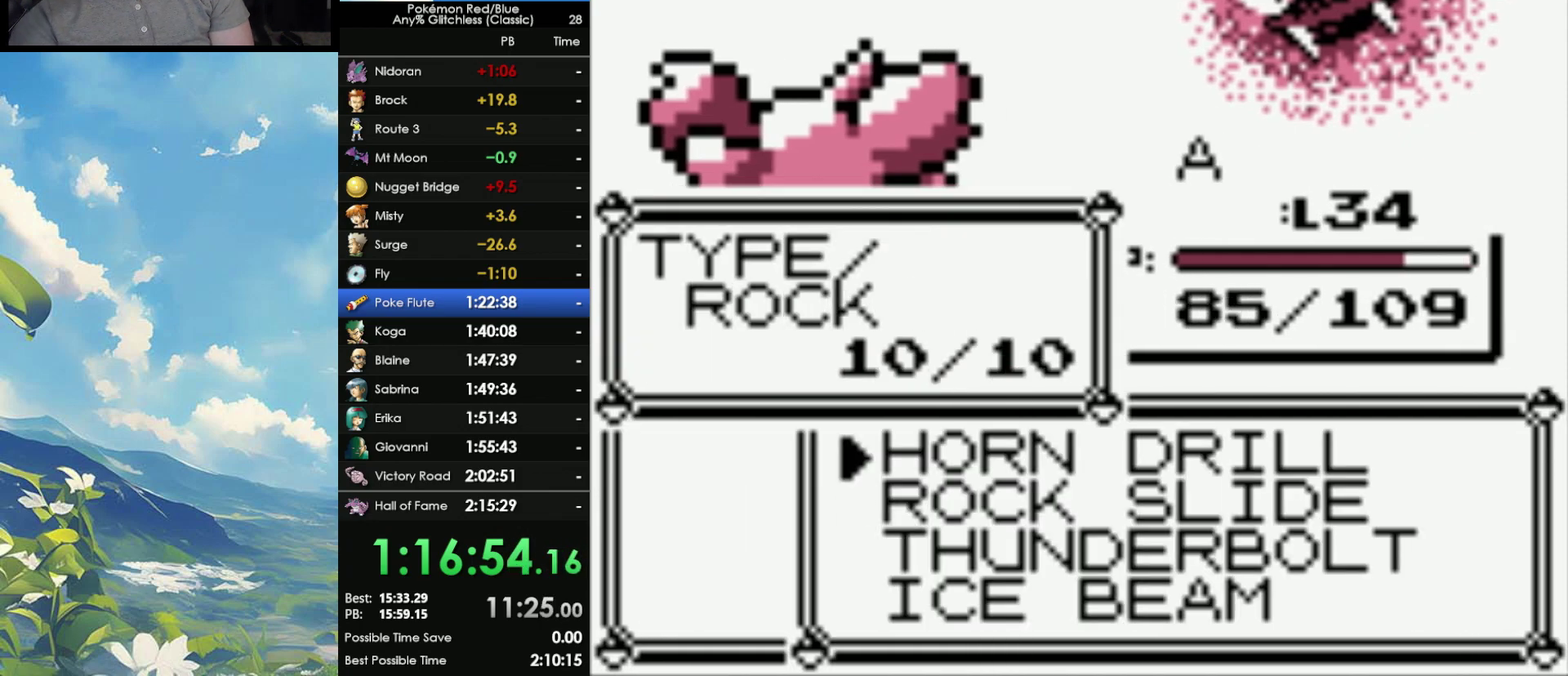
{"buttons": ["A"], "events": [[200, "A", "down"], [333, "A", "up"], [383, "A", "down"]]}
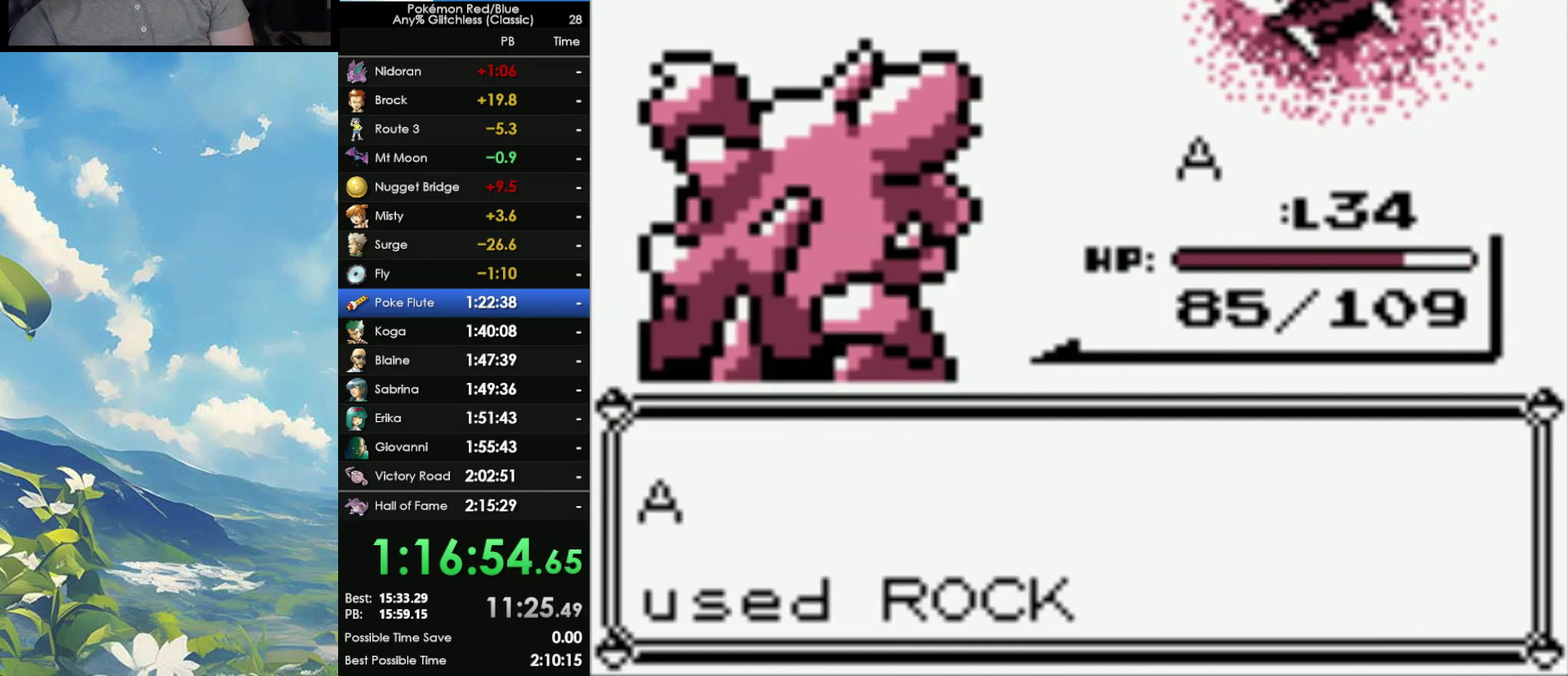
{"buttons": [], "events": [[50, "A", "up"]]}
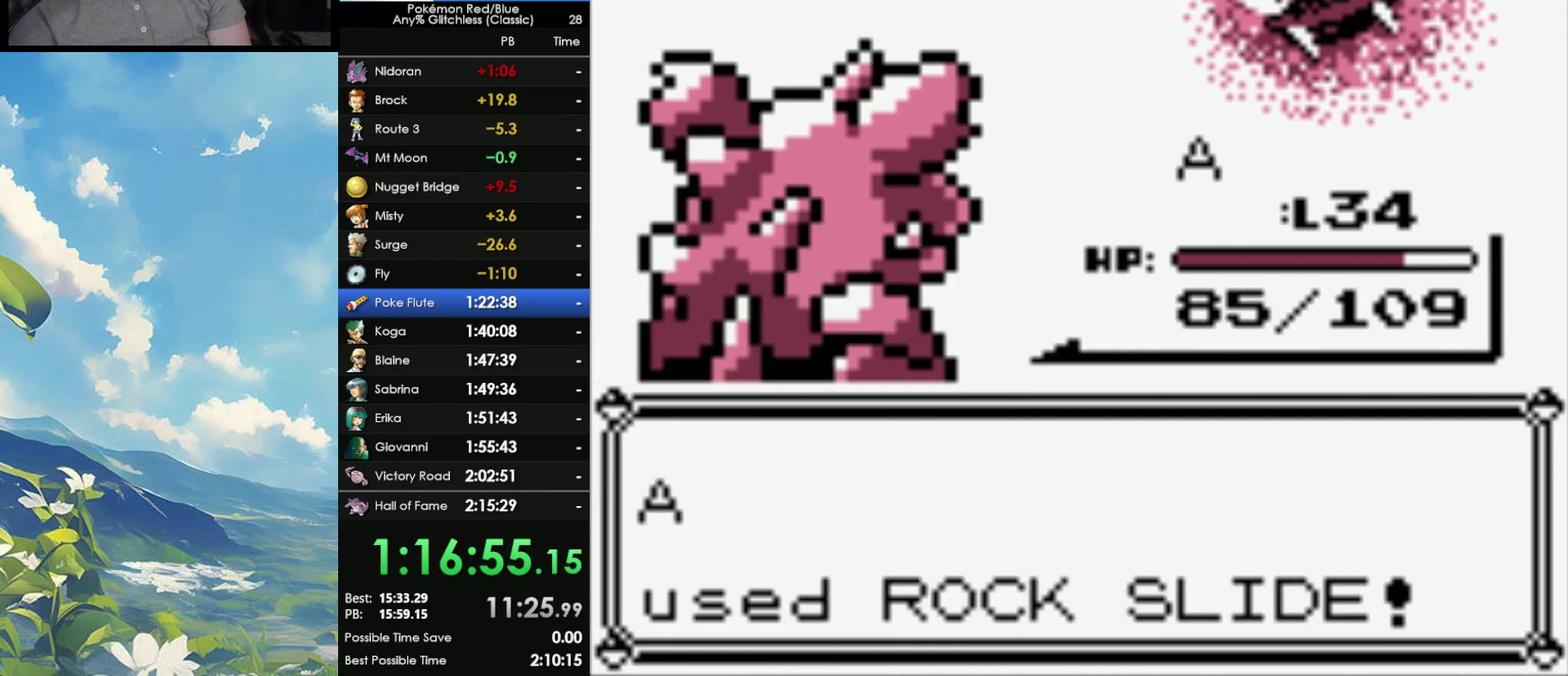
{"buttons": ["B"], "events": [[183, "A", "down"], [317, "B", "down"], [400, "B", "up"], [483, "B", "down"], [500, "A", "up"]]}
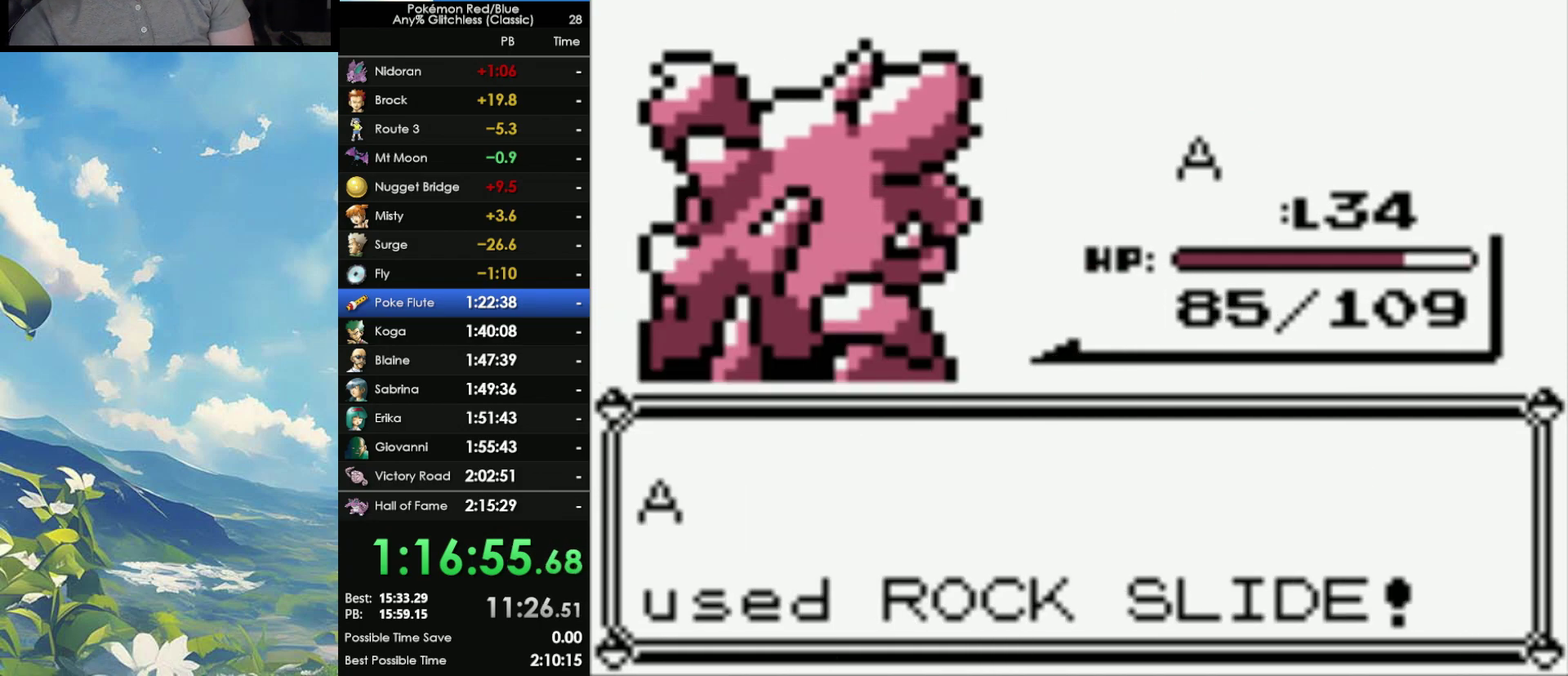
{"buttons": ["A"], "events": [[50, "A", "down"], [50, "B", "up"], [117, "B", "down"], [150, "A", "up"], [200, "A", "down"], [233, "B", "up"], [317, "A", "up"], [317, "B", "down"], [400, "A", "down"], [400, "B", "up"]]}
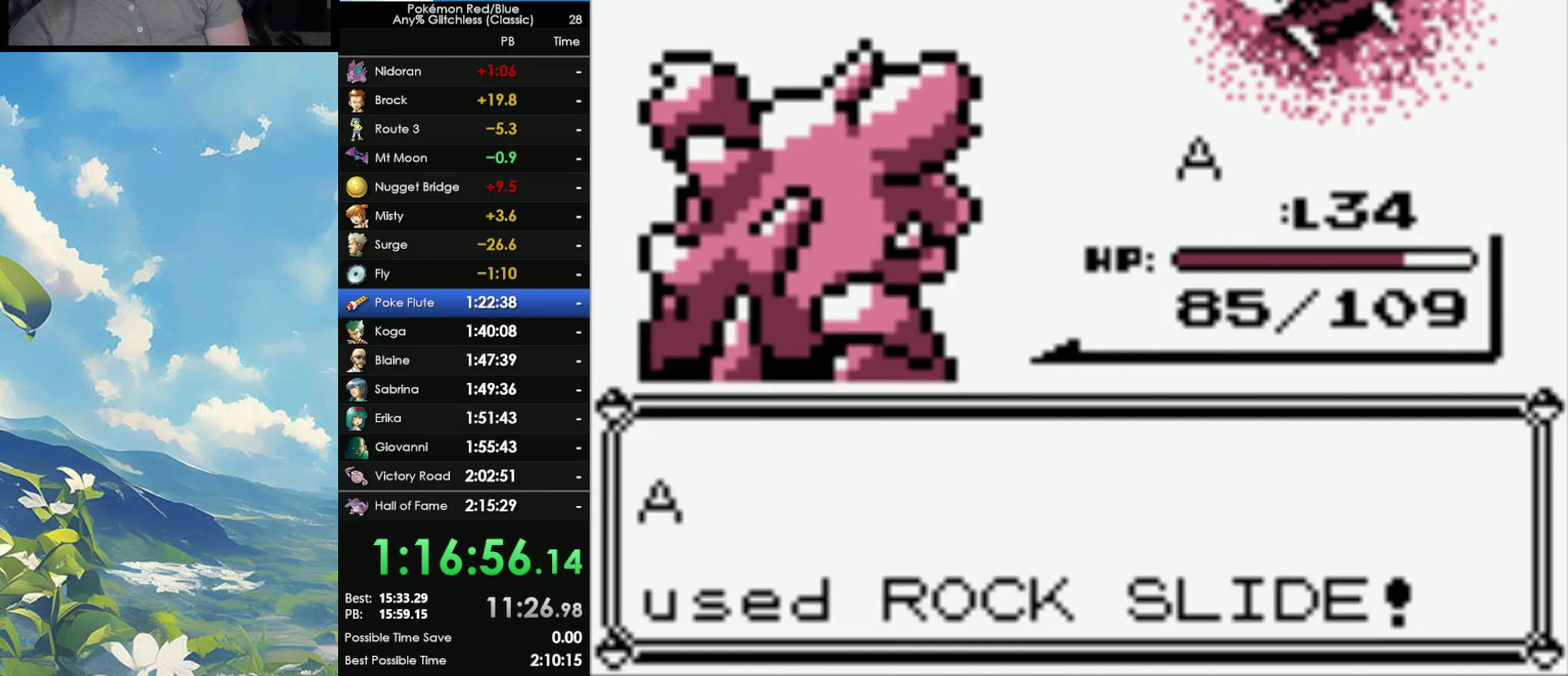
{"buttons": ["A", "B"], "events": [[17, "A", "up"], [133, "A", "down"], [233, "A", "up"], [233, "B", "down"], [333, "A", "down"], [333, "B", "up"], [417, "B", "down"], [433, "A", "up"], [500, "A", "down"]]}
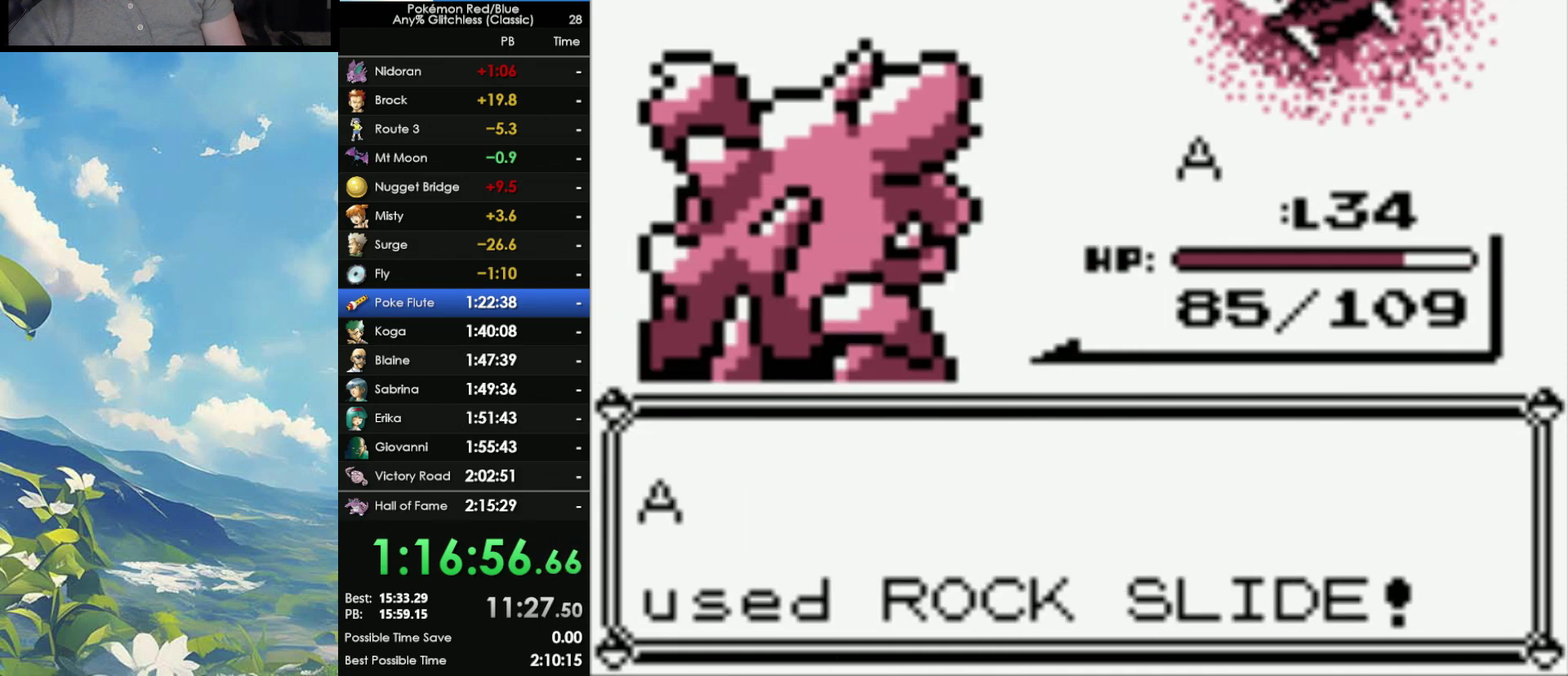
{"buttons": ["A"], "events": [[17, "B", "up"], [100, "A", "up"], [100, "B", "down"], [167, "A", "down"], [200, "B", "up"], [283, "A", "up"], [283, "B", "down"], [350, "B", "up"], [367, "A", "down"], [450, "A", "up"], [450, "B", "down"], [500, "A", "down"], [500, "B", "up"]]}
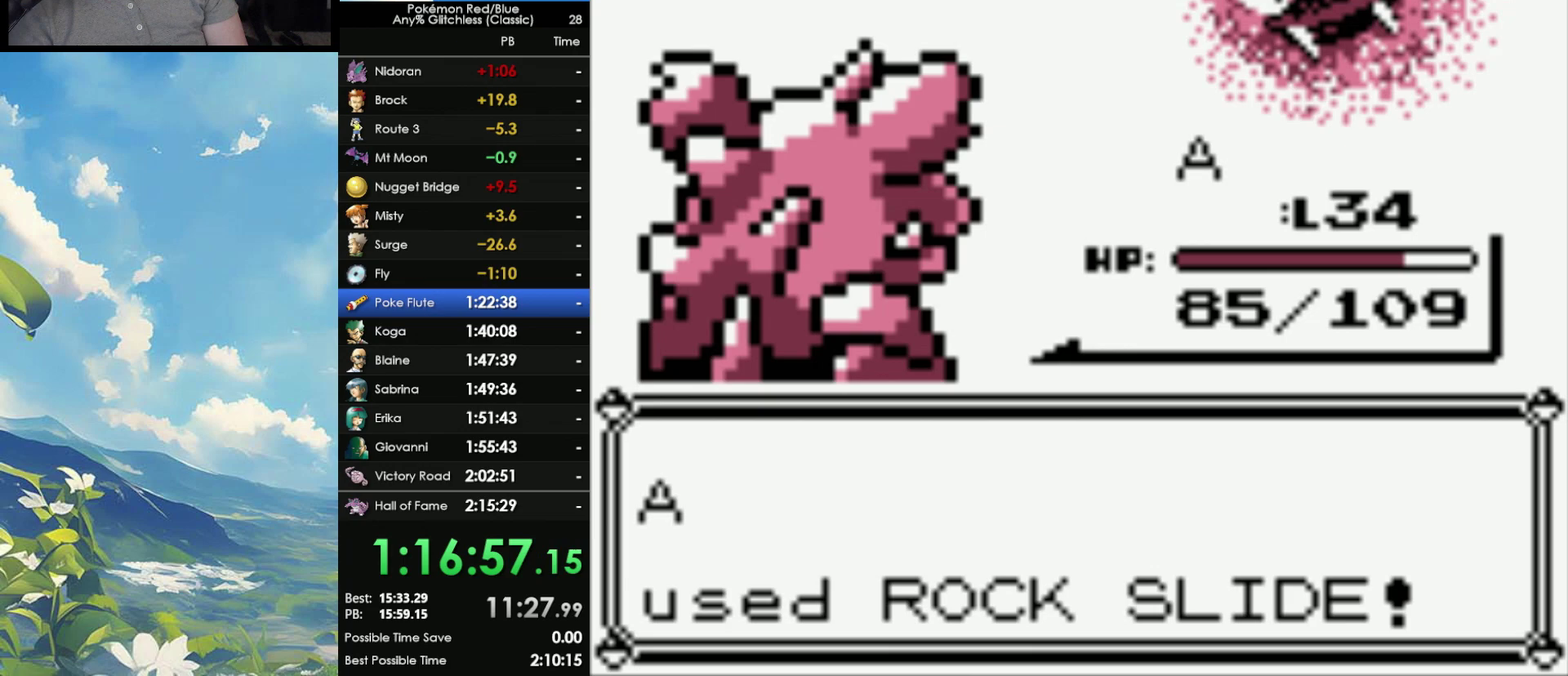
{"buttons": ["A", "B"], "events": [[100, "B", "down"], [117, "A", "up"], [217, "B", "up"], [283, "B", "down"], [417, "B", "up"], [467, "A", "down"], [500, "B", "down"]]}
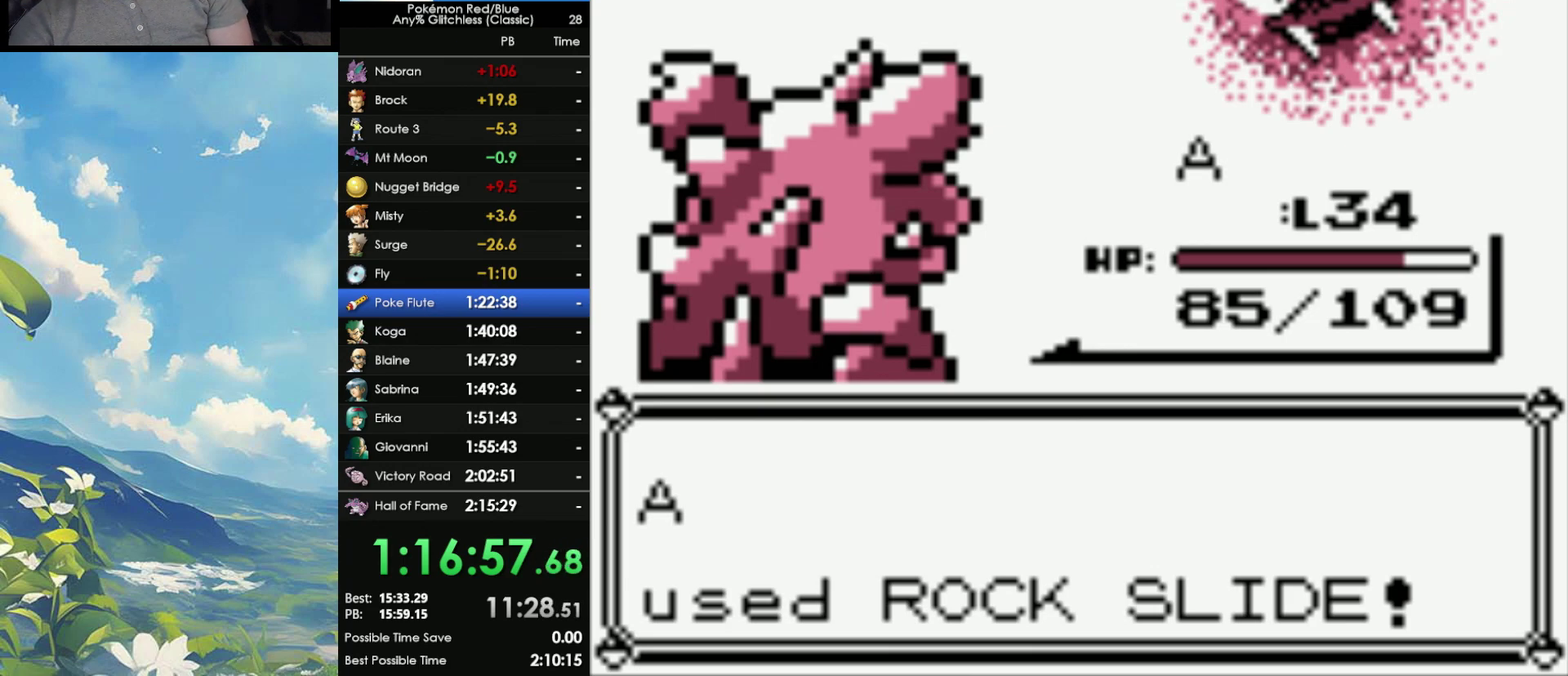
{"buttons": ["A", "B"], "events": [[50, "B", "up"], [133, "B", "down"], [233, "B", "up"], [333, "A", "up"], [333, "B", "down"], [417, "A", "down"], [417, "B", "up"], [500, "B", "down"]]}
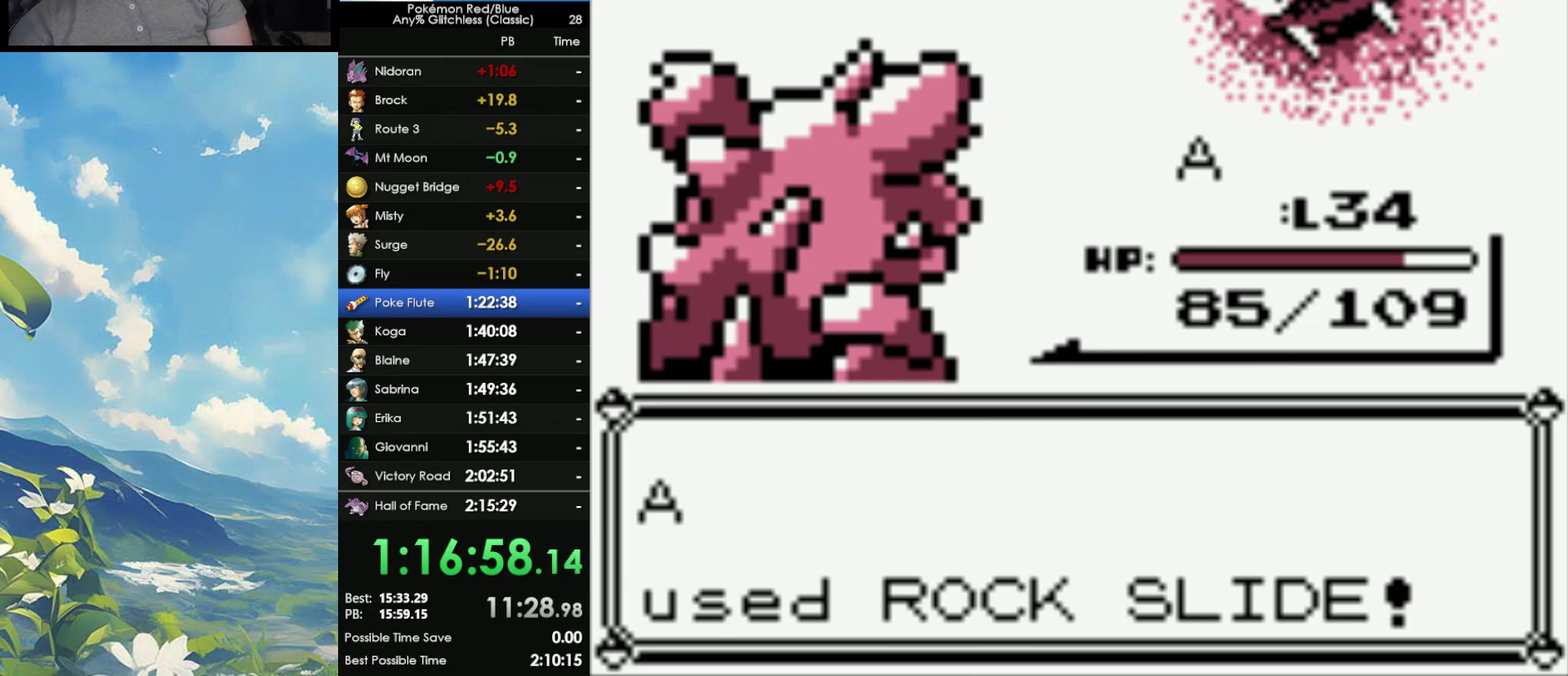
{"buttons": ["B"], "events": [[17, "A", "up"], [100, "A", "down"], [100, "B", "up"], [150, "B", "down"], [183, "A", "up"], [250, "B", "up"], [267, "A", "down"], [317, "B", "down"], [383, "B", "up"], [483, "A", "up"], [483, "B", "down"]]}
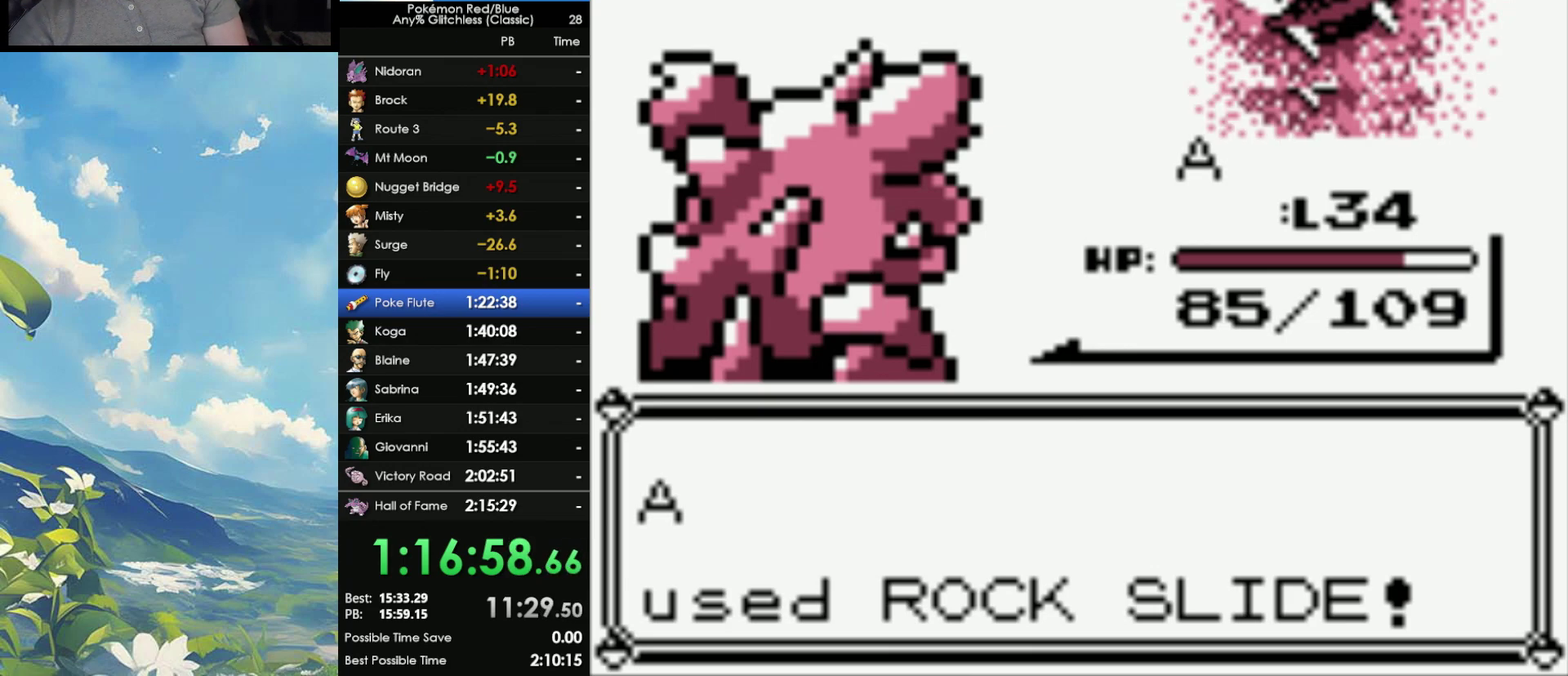
{"buttons": ["B"], "events": [[67, "A", "down"], [67, "B", "up"], [150, "B", "down"], [217, "B", "up"], [317, "A", "up"], [317, "B", "down"], [400, "A", "down"], [400, "B", "up"], [483, "A", "up"], [483, "B", "down"]]}
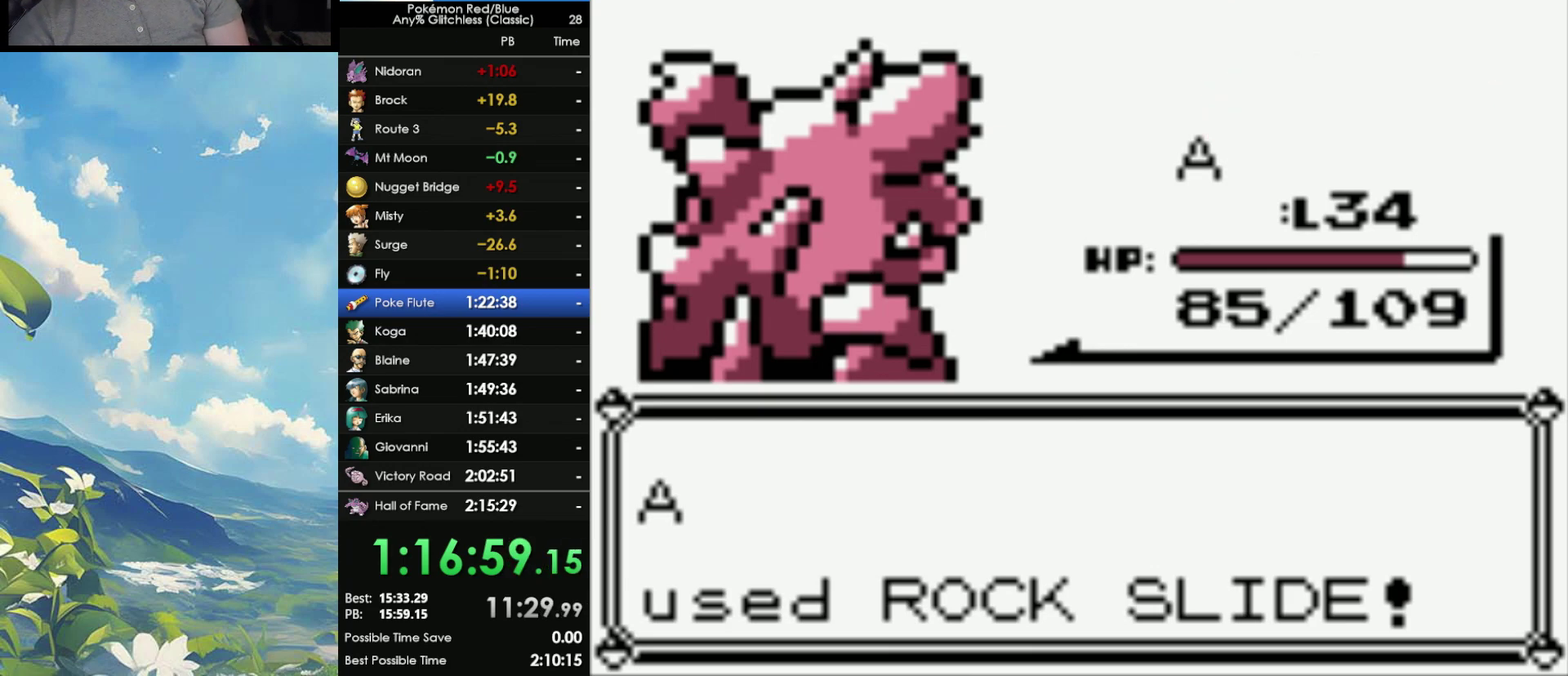
{"buttons": ["B"], "events": [[50, "A", "down"], [50, "B", "up"], [133, "A", "up"], [133, "B", "down"], [200, "A", "down"], [233, "B", "up"], [317, "A", "up"], [317, "B", "down"], [400, "A", "down"], [400, "B", "up"], [467, "B", "down"], [500, "A", "up"]]}
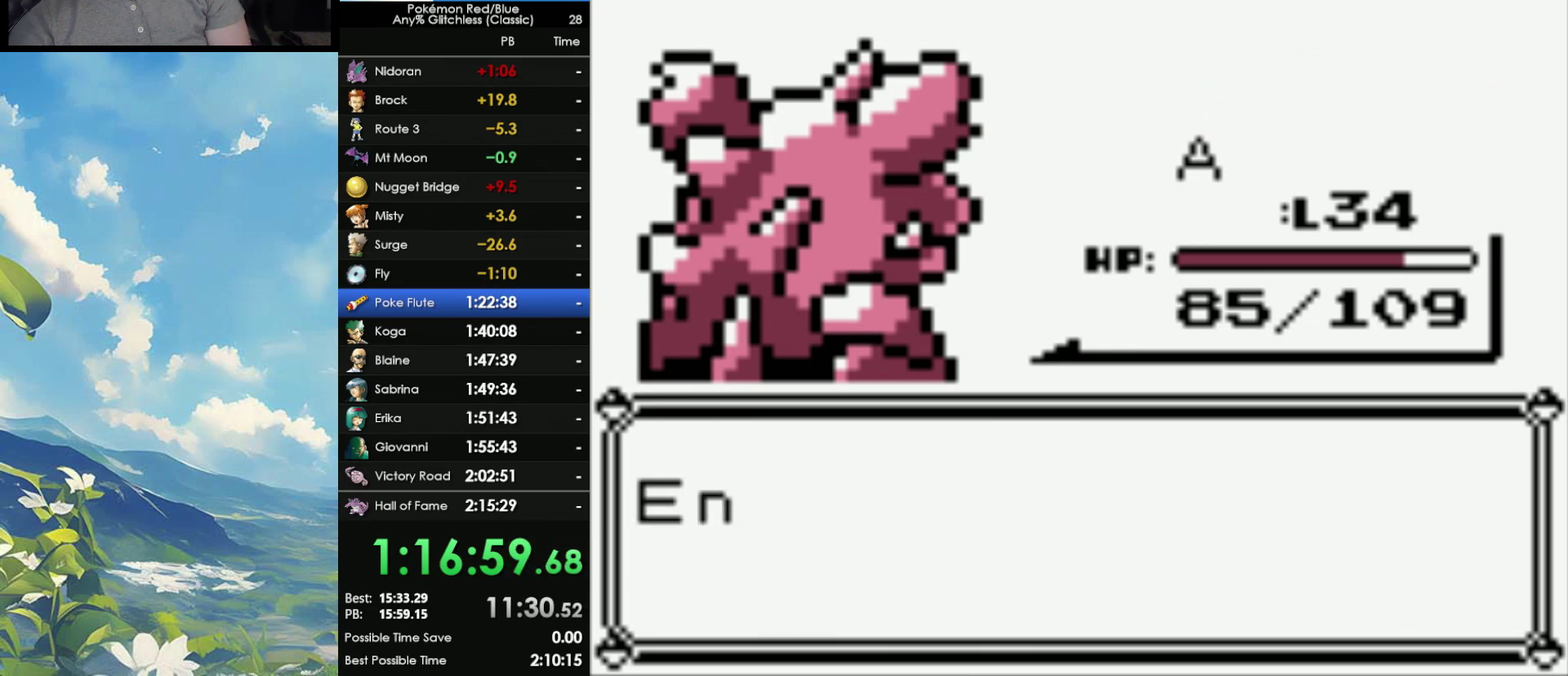
{"buttons": ["B"], "events": [[50, "A", "down"], [50, "B", "up"], [150, "A", "up"], [150, "B", "down"], [217, "A", "down"], [217, "B", "up"], [300, "A", "up"], [300, "B", "down"], [367, "A", "down"], [383, "B", "up"], [483, "A", "up"], [483, "B", "down"]]}
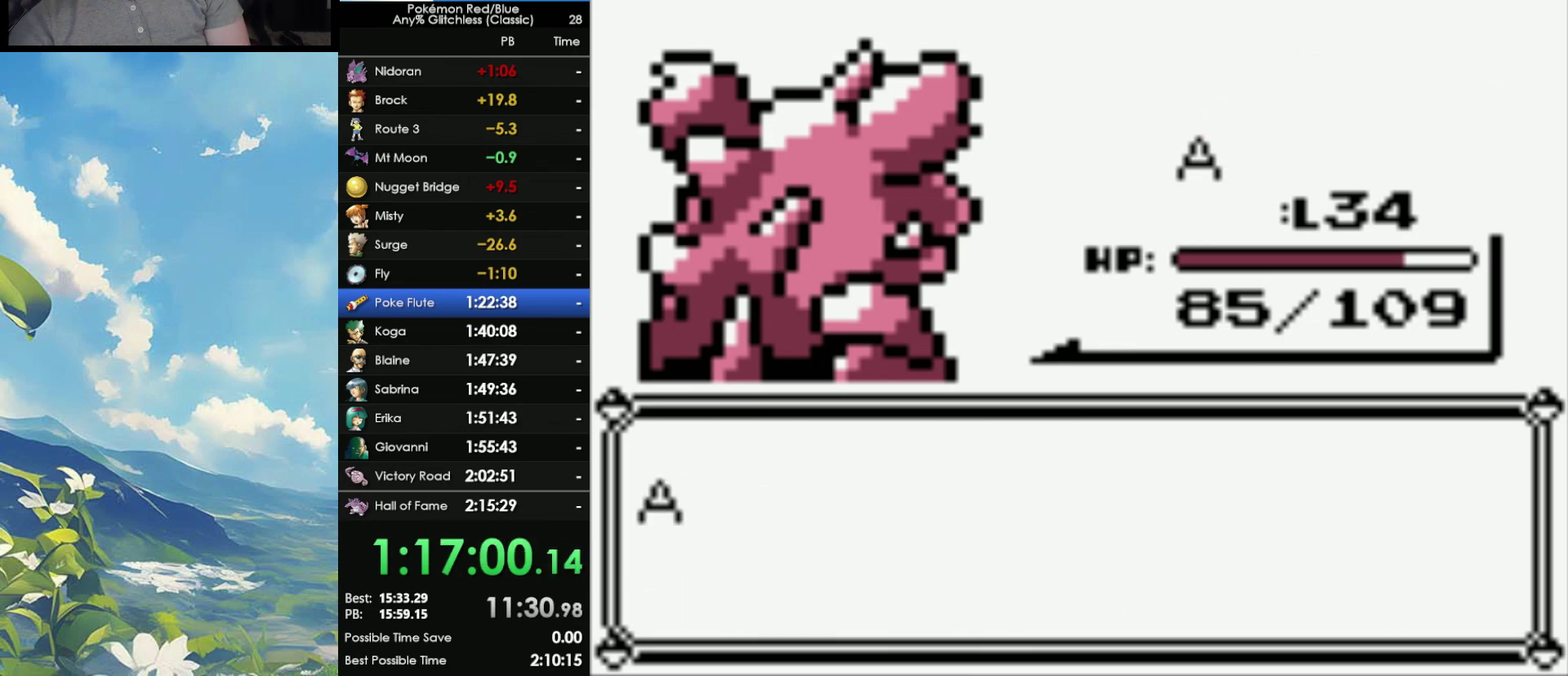
{"buttons": ["B"], "events": [[33, "A", "down"], [67, "B", "up"], [150, "A", "up"], [150, "B", "down"], [217, "A", "down"], [217, "B", "up"], [283, "B", "down"], [300, "A", "up"], [367, "A", "down"], [383, "B", "up"], [450, "A", "up"], [450, "B", "down"]]}
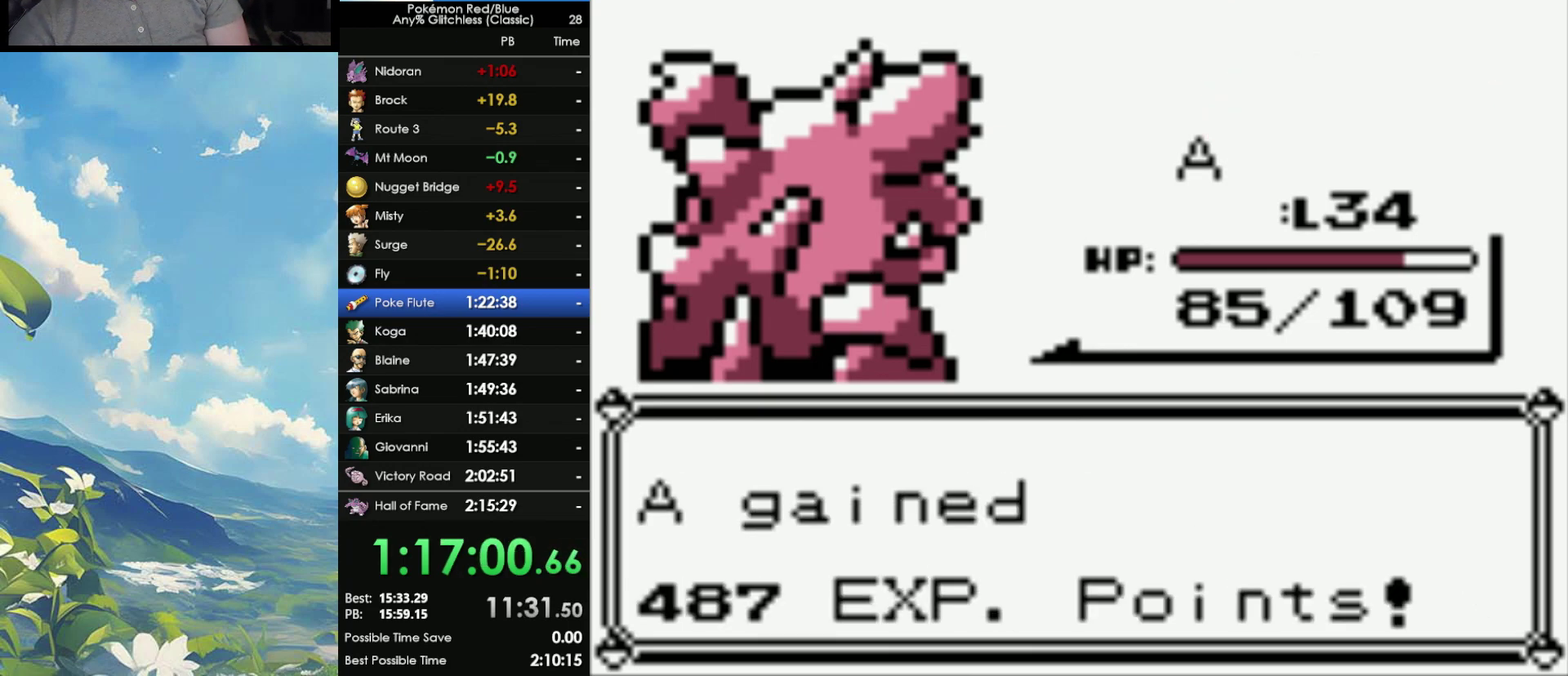
{"buttons": ["B"], "events": [[17, "A", "down"], [50, "B", "up"], [100, "A", "up"], [100, "B", "down"], [200, "A", "down"], [200, "B", "up"], [283, "A", "up"], [283, "B", "down"], [333, "A", "down"], [350, "B", "up"], [450, "A", "up"], [450, "B", "down"]]}
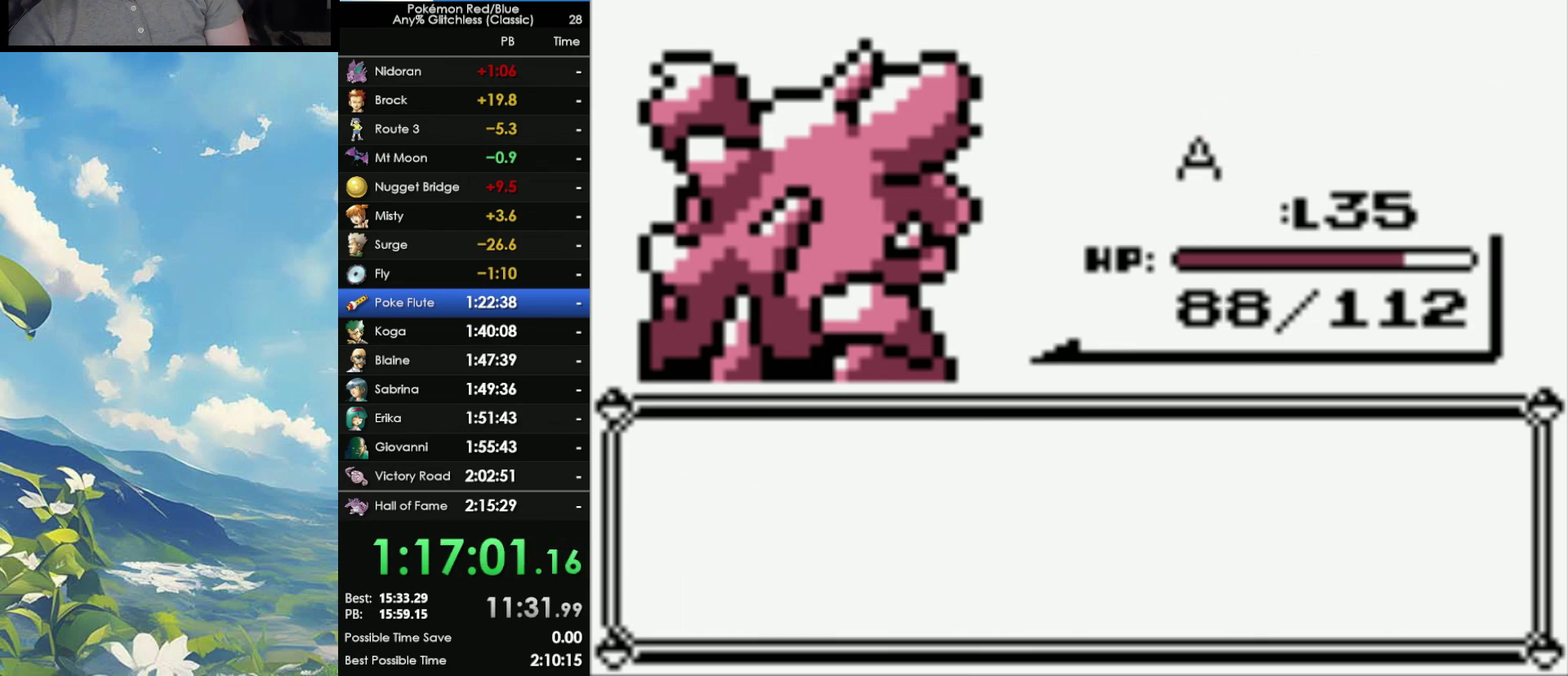
{"buttons": ["B"], "events": [[17, "A", "down"], [17, "B", "up"], [117, "A", "up"], [117, "B", "down"], [167, "A", "down"], [200, "B", "up"], [283, "A", "up"], [283, "B", "down"], [350, "A", "down"], [350, "B", "up"], [433, "A", "up"], [433, "B", "down"]]}
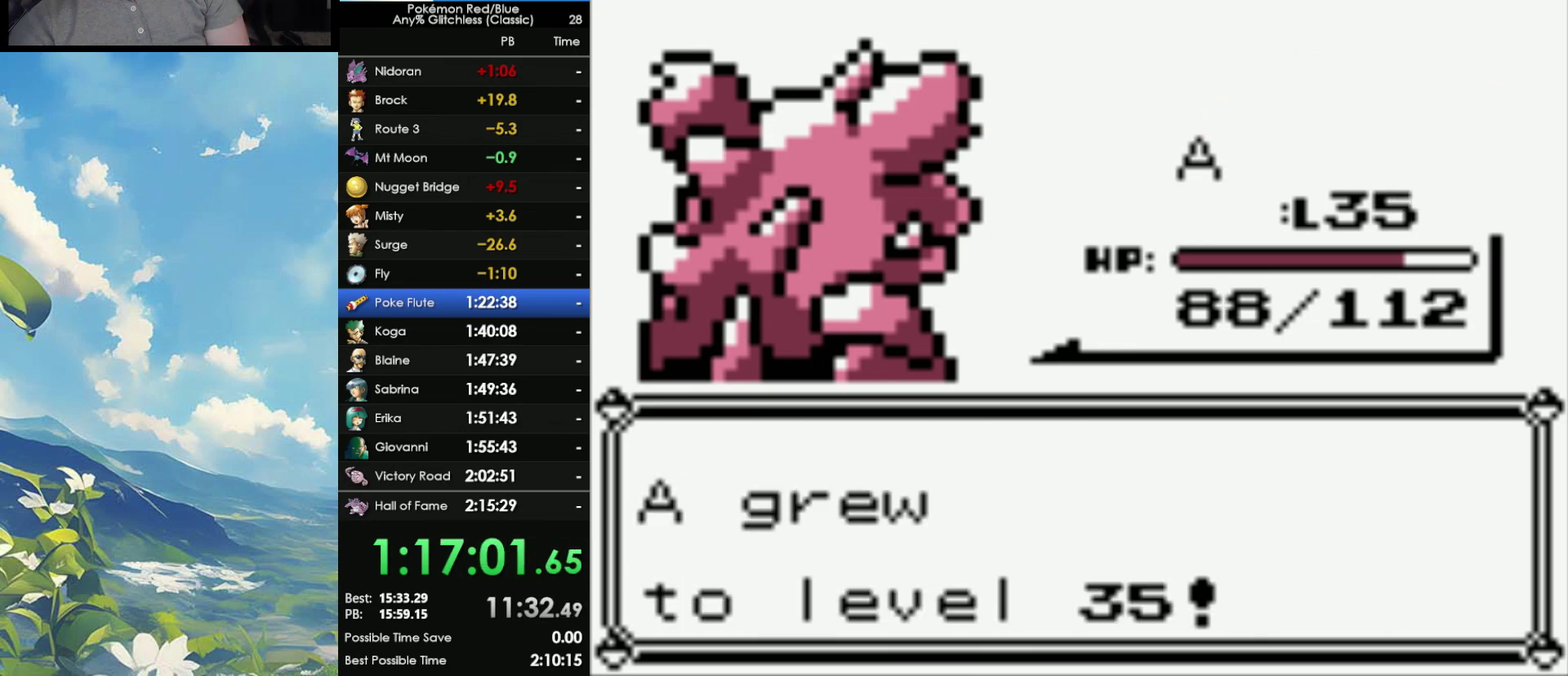
{"buttons": ["B"], "events": [[33, "A", "down"], [33, "B", "up"], [117, "A", "up"], [117, "B", "down"], [200, "A", "down"], [200, "B", "up"], [283, "A", "up"], [283, "B", "down"], [350, "A", "down"], [367, "B", "up"], [450, "A", "up"], [450, "B", "down"]]}
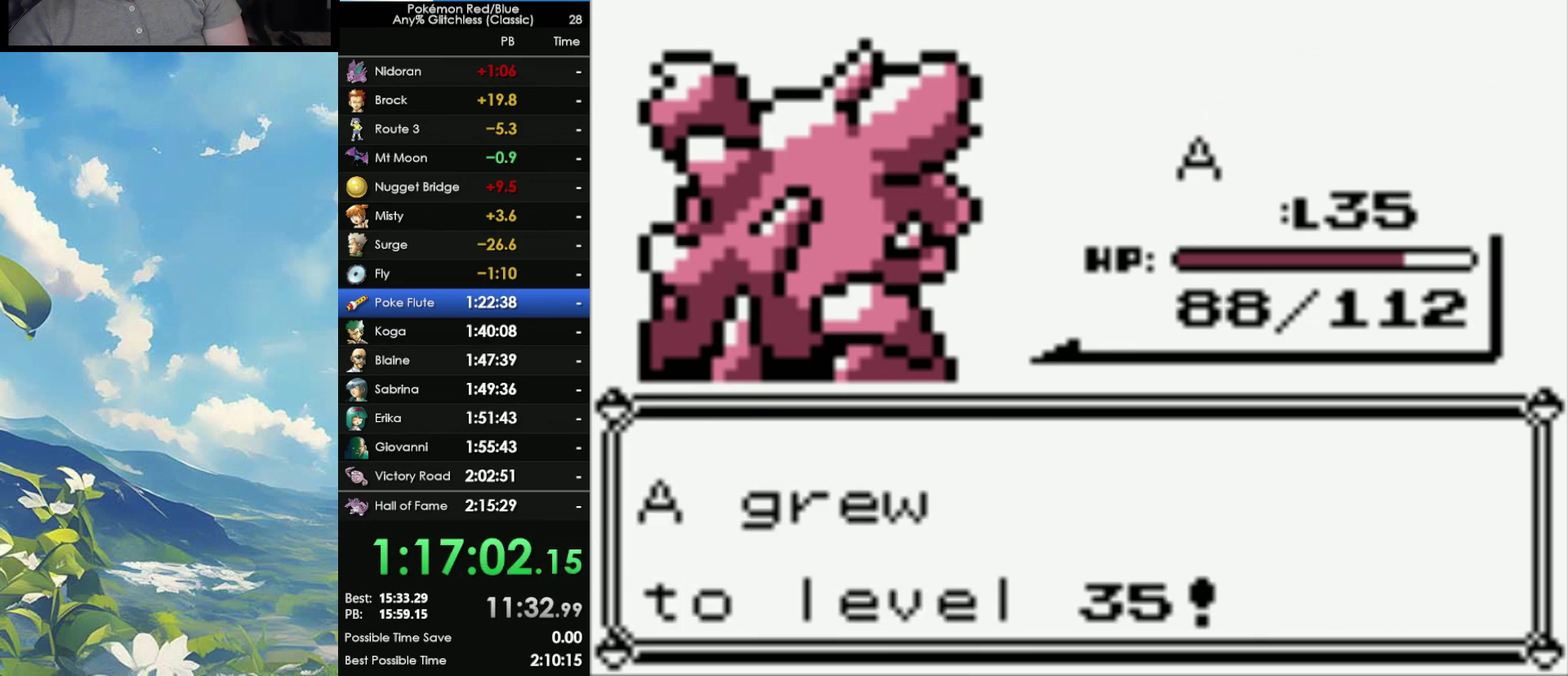
{"buttons": ["B"], "events": [[50, "A", "down"], [67, "B", "up"], [133, "A", "up"], [133, "B", "down"], [217, "A", "down"], [217, "B", "up"], [300, "A", "up"], [300, "B", "down"], [400, "A", "down"], [400, "B", "up"], [483, "A", "up"], [483, "B", "down"]]}
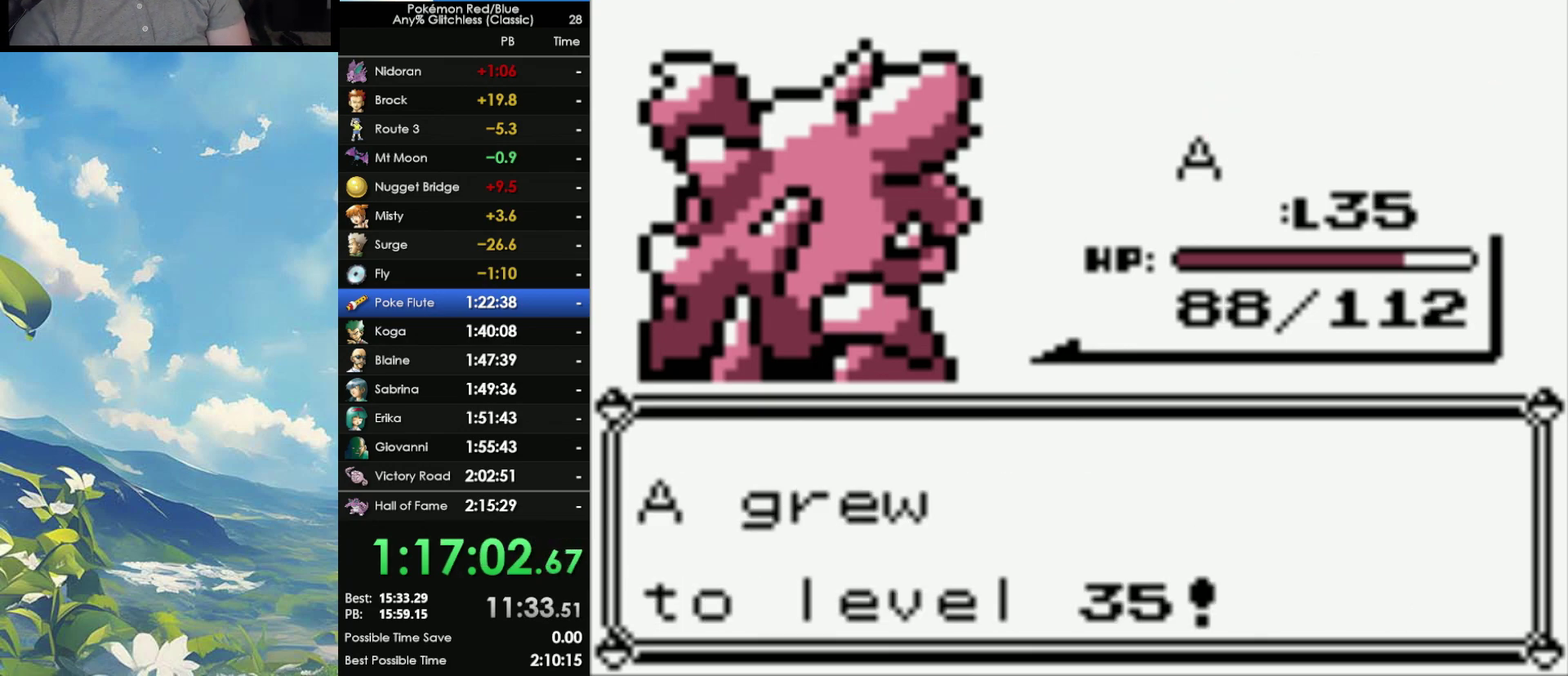
{"buttons": ["A"], "events": [[67, "A", "down"], [100, "B", "up"], [183, "A", "up"], [183, "B", "down"], [267, "A", "down"], [267, "B", "up"], [350, "A", "up"], [350, "B", "down"], [400, "A", "down"], [450, "B", "up"]]}
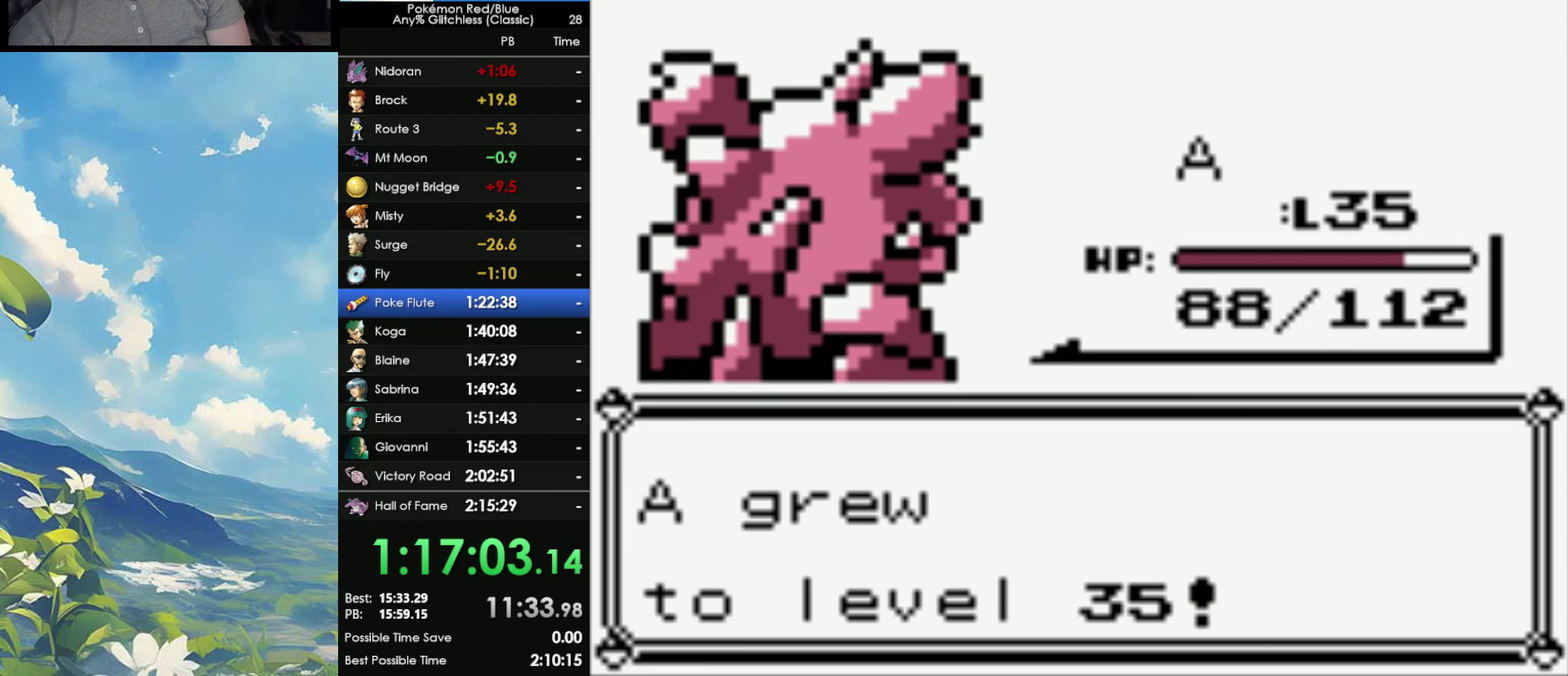
{"buttons": ["A"], "events": [[17, "A", "up"], [17, "B", "down"], [83, "A", "down"], [100, "B", "up"], [183, "A", "up"], [183, "B", "down"], [250, "A", "down"], [267, "B", "up"], [333, "B", "down"], [367, "A", "up"], [417, "A", "down"], [450, "B", "up"]]}